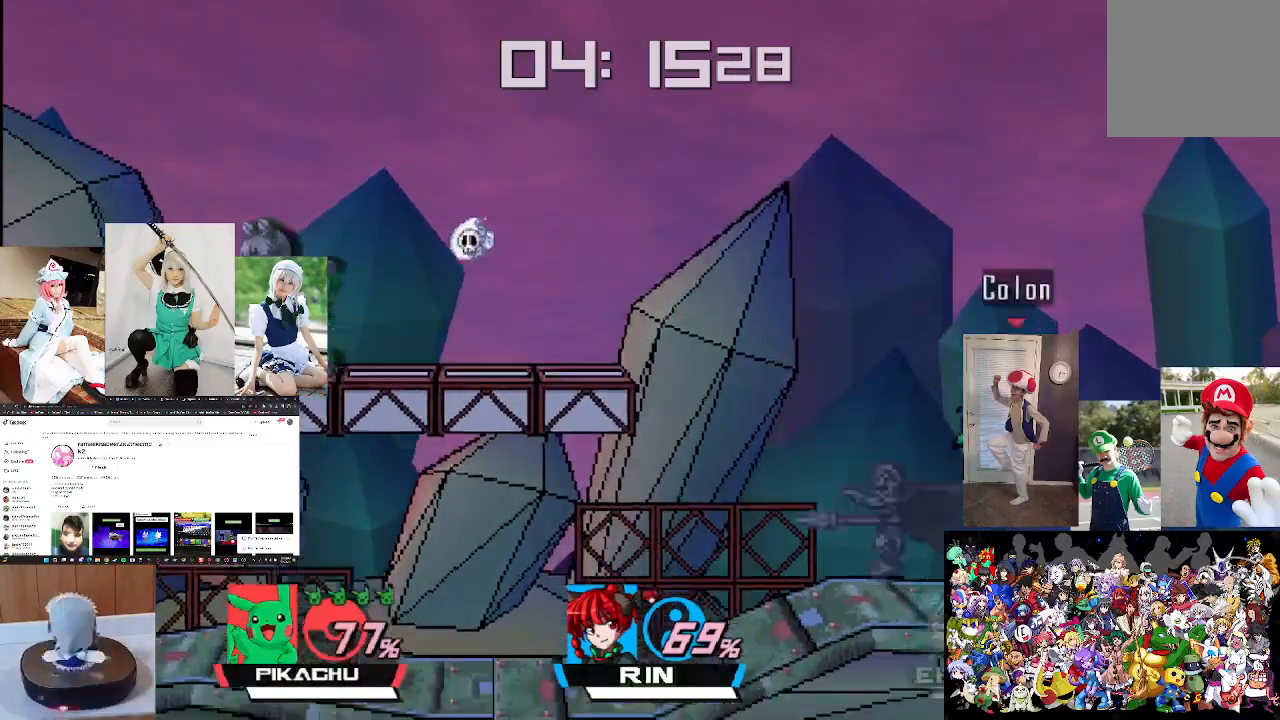
Gameplay with a controller (Xbox layout); each line is a JSON object with the inputs held at the frame after it. "events" lists button and stick changes between this image and that frame as [ms after this image, input, new state], when the widget could be followed in between.
{"buttons": [], "left_stick": "left", "right_stick": "center", "events": [[33, "left_stick", "left"], [67, "right_stick", "center"], [167, "right_stick", "down"], [300, "right_stick", "center"], [367, "left_stick", "center"], [400, "right_stick", "down-left"], [500, "left_stick", "left"], [500, "right_stick", "center"]]}
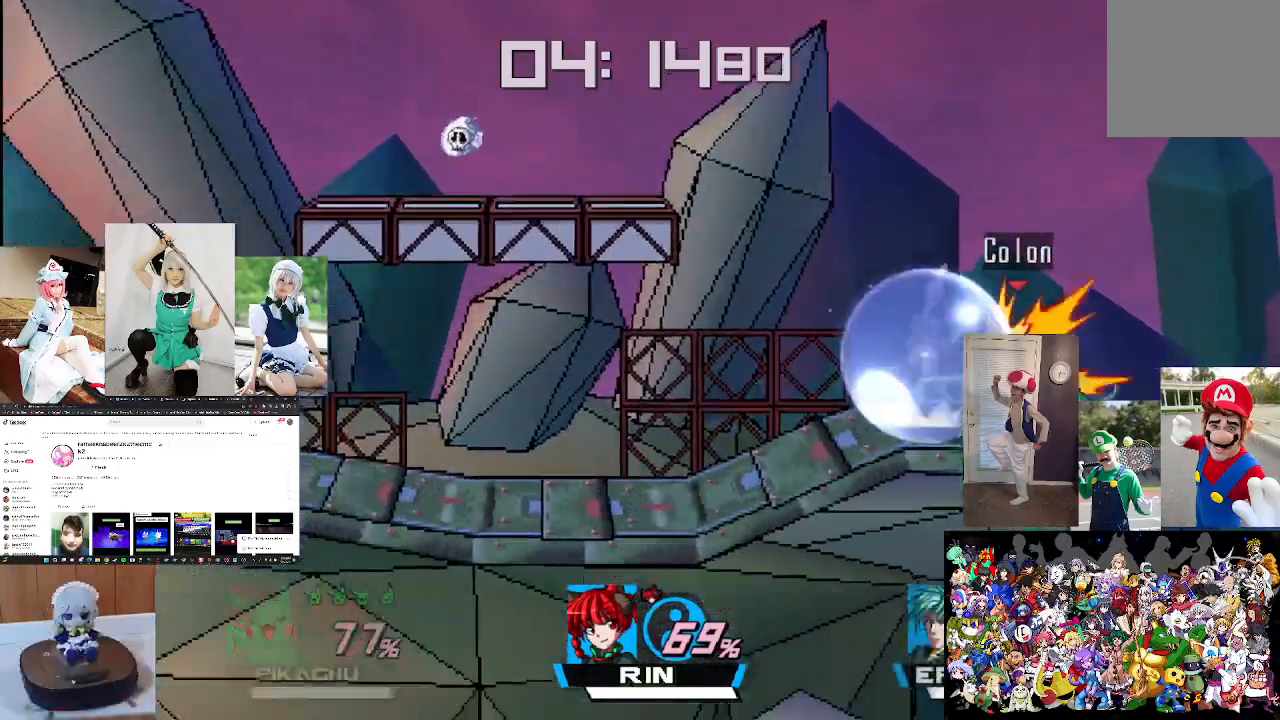
{"buttons": [], "left_stick": "left", "right_stick": "center", "events": [[133, "right_stick", "down"], [167, "left_stick", "center"], [233, "right_stick", "center"], [267, "left_stick", "left"]]}
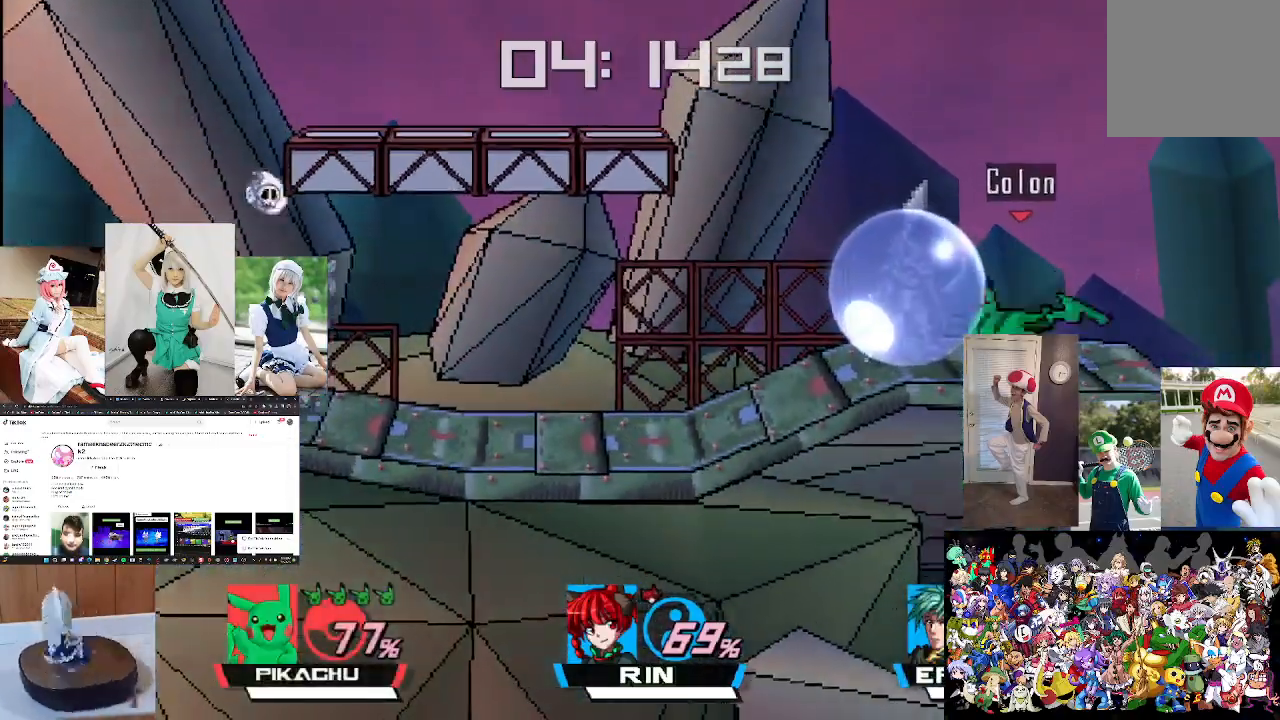
{"buttons": ["L1"], "left_stick": "center", "right_stick": "center", "events": [[33, "L1", "down"], [167, "A", "down"], [233, "A", "up"], [333, "A", "down"], [433, "A", "up"], [500, "left_stick", "center"]]}
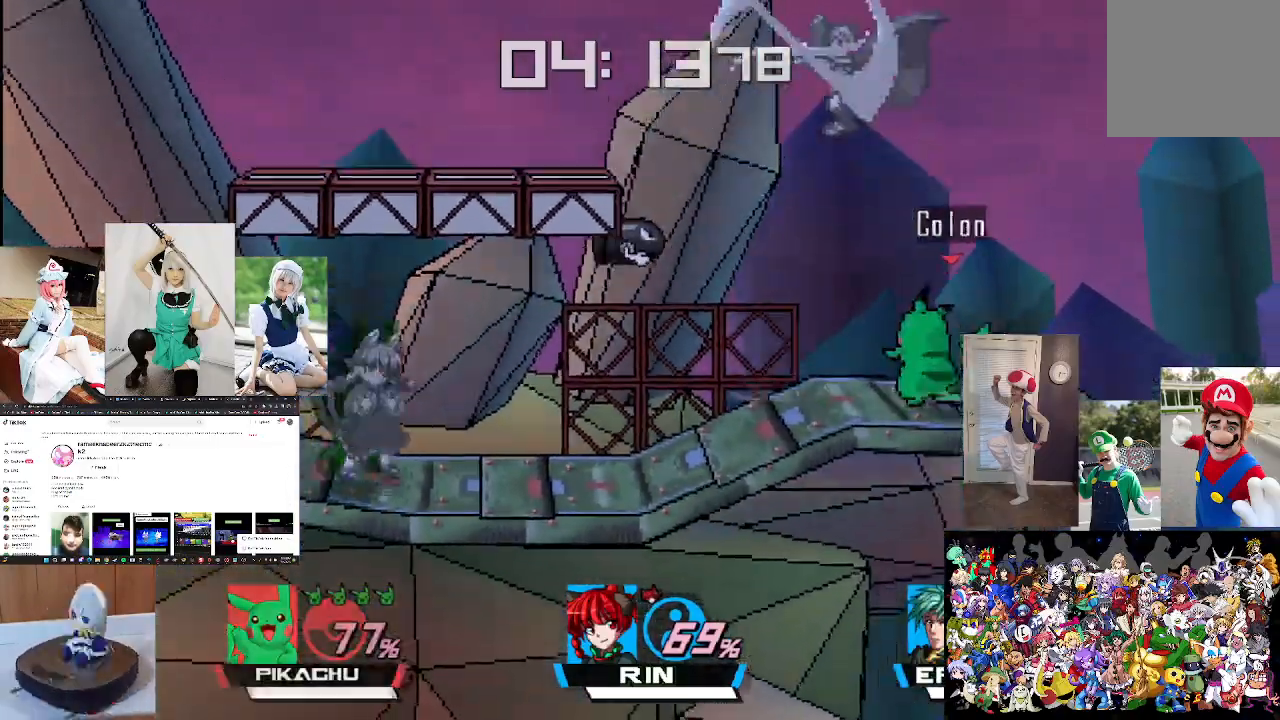
{"buttons": [], "left_stick": "left", "right_stick": "center", "events": [[300, "L1", "up"], [400, "left_stick", "left"]]}
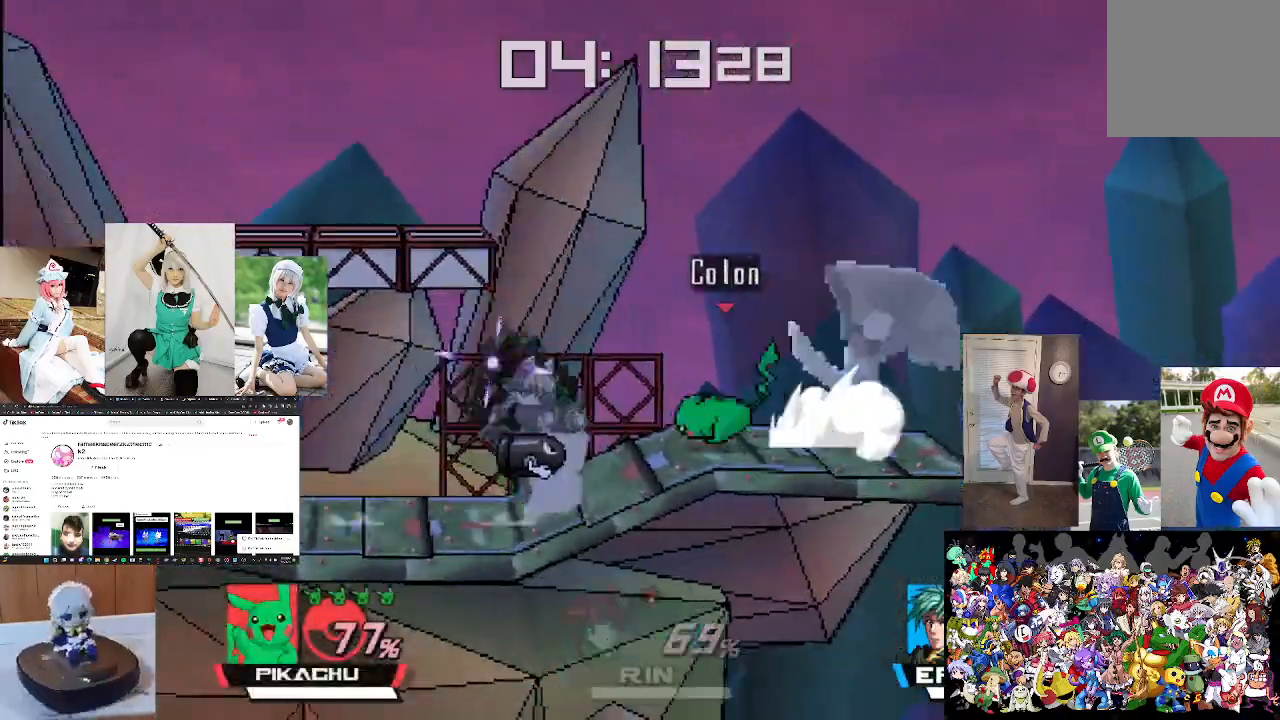
{"buttons": [], "left_stick": "center", "right_stick": "center", "events": [[133, "A", "down"], [233, "A", "up"], [333, "left_stick", "center"]]}
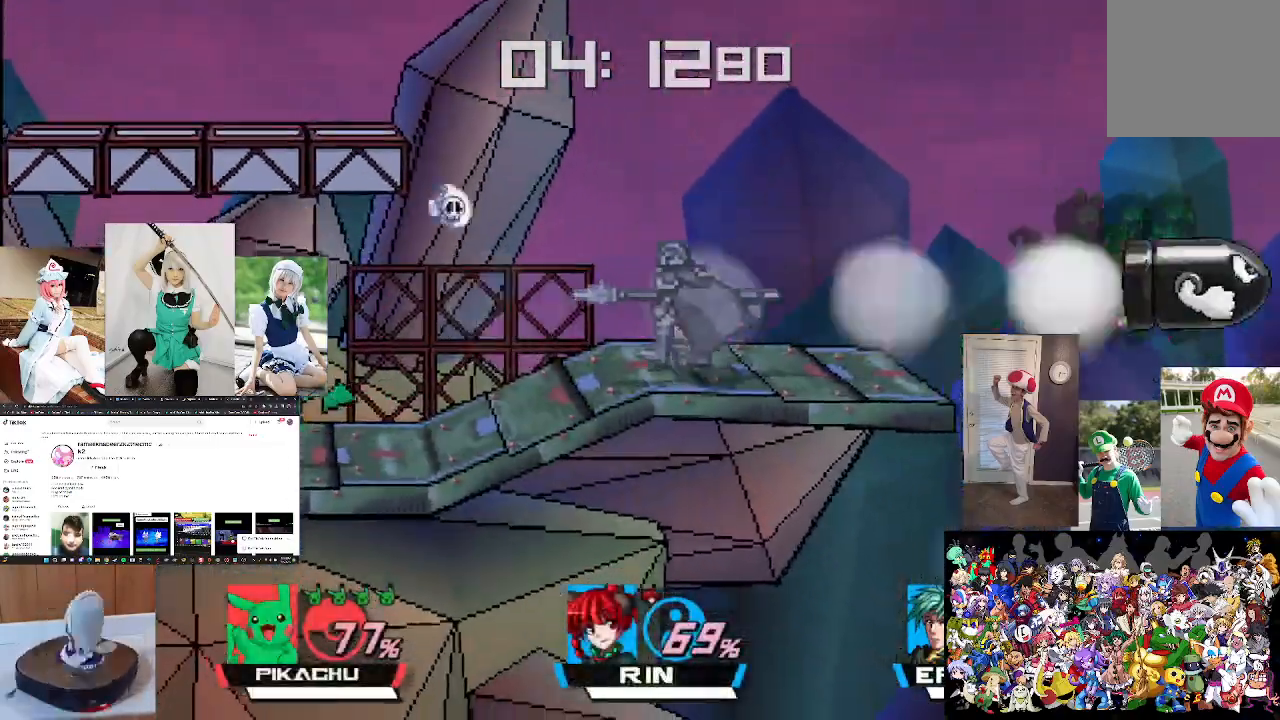
{"buttons": [], "left_stick": "center", "right_stick": "center", "events": [[133, "left_stick", "right"], [267, "right_stick", "right"], [367, "right_stick", "center"], [467, "left_stick", "center"]]}
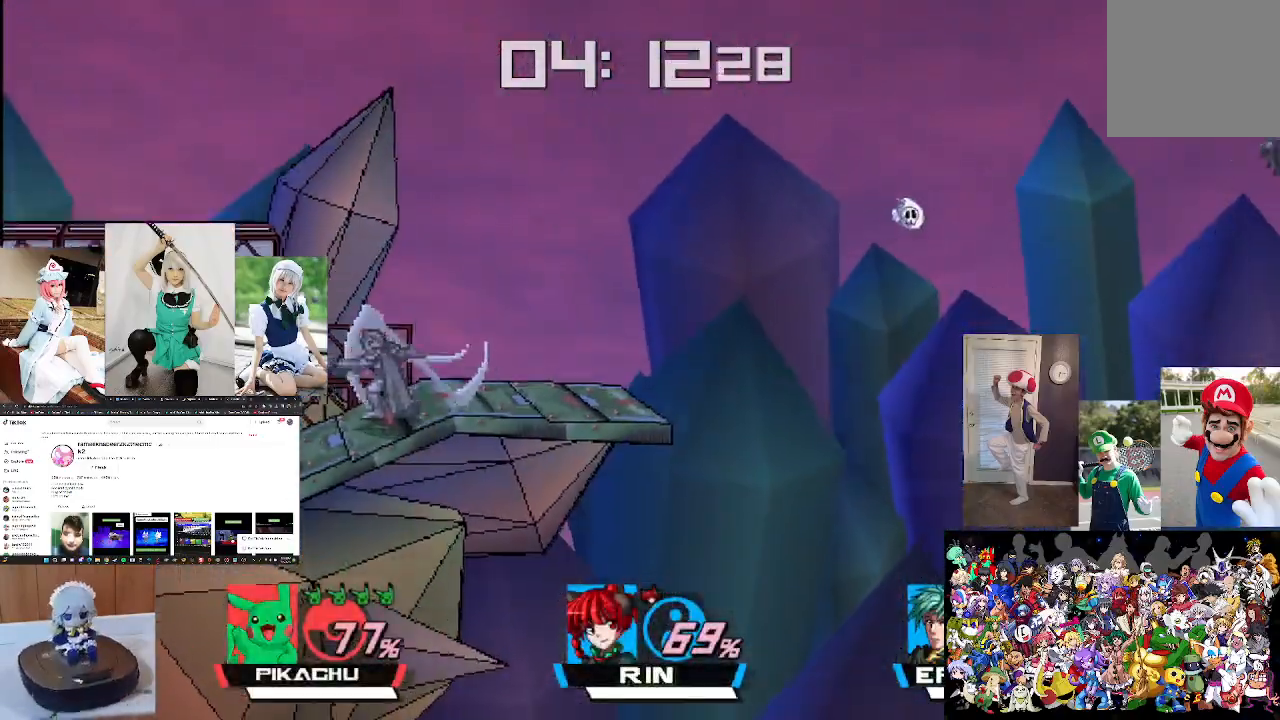
{"buttons": [], "left_stick": "right", "right_stick": "center", "events": [[33, "right_stick", "right"], [67, "left_stick", "right"], [133, "right_stick", "center"], [300, "left_stick", "center"], [400, "left_stick", "right"]]}
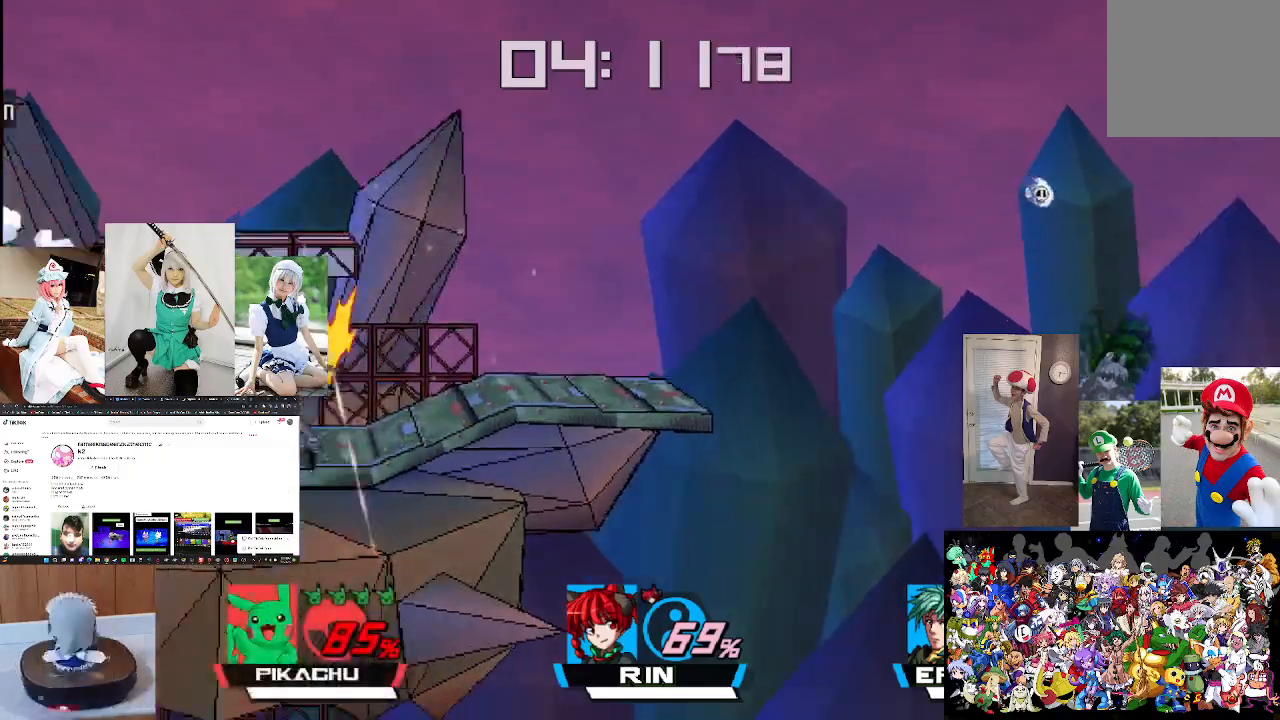
{"buttons": ["X"], "left_stick": "right", "right_stick": "center", "events": [[67, "left_stick", "center"], [200, "left_stick", "right"], [333, "X", "down"]]}
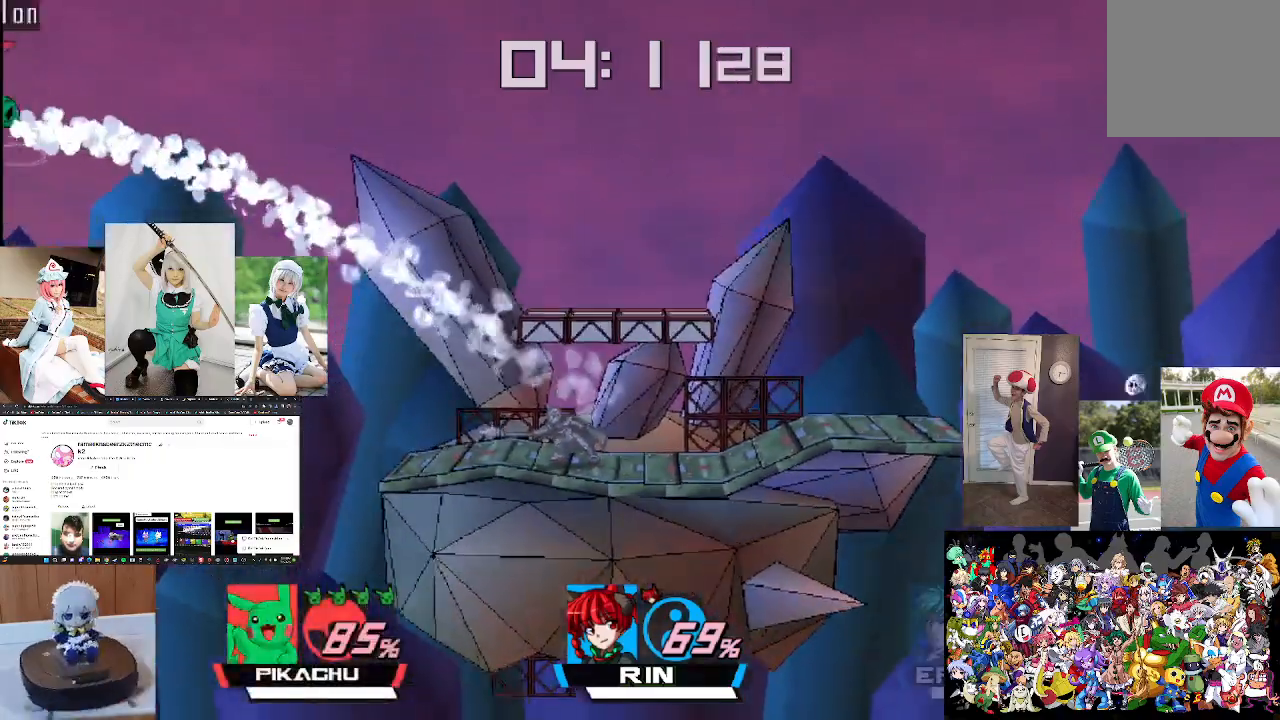
{"buttons": ["X", "L1"], "left_stick": "right", "right_stick": "center", "events": [[500, "L1", "down"]]}
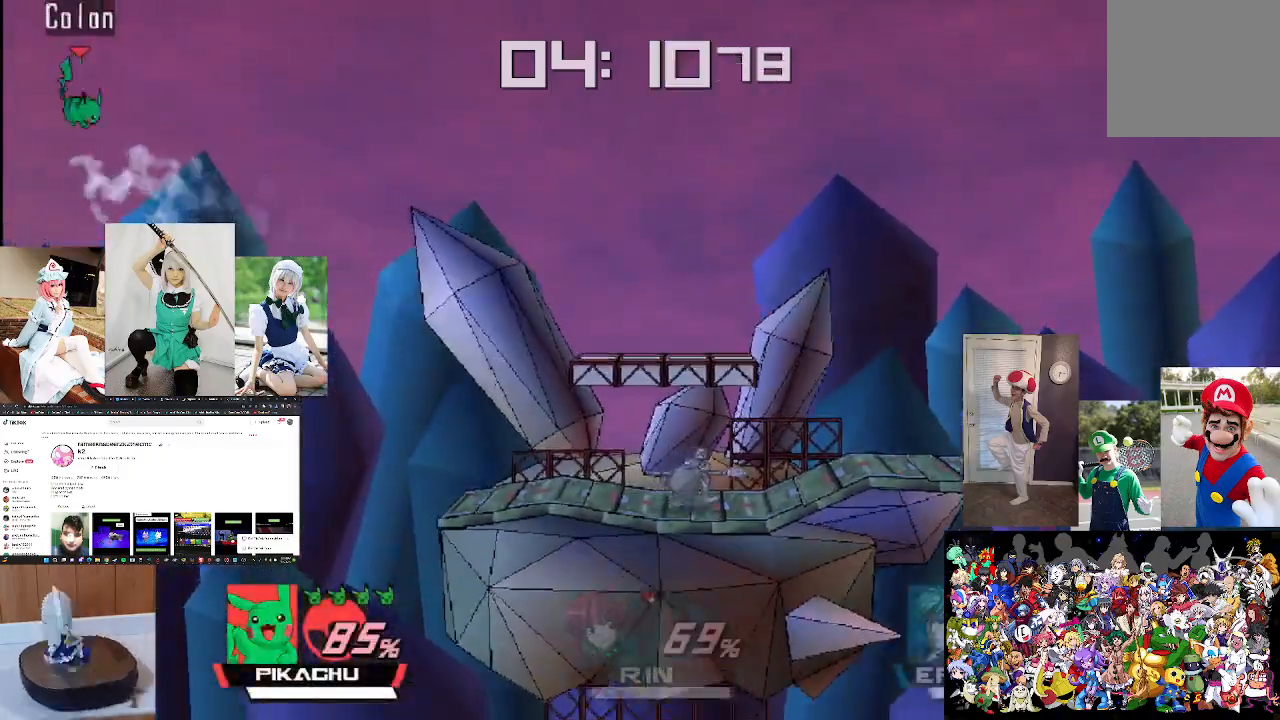
{"buttons": ["X"], "left_stick": "right", "right_stick": "center", "events": [[333, "L1", "up"]]}
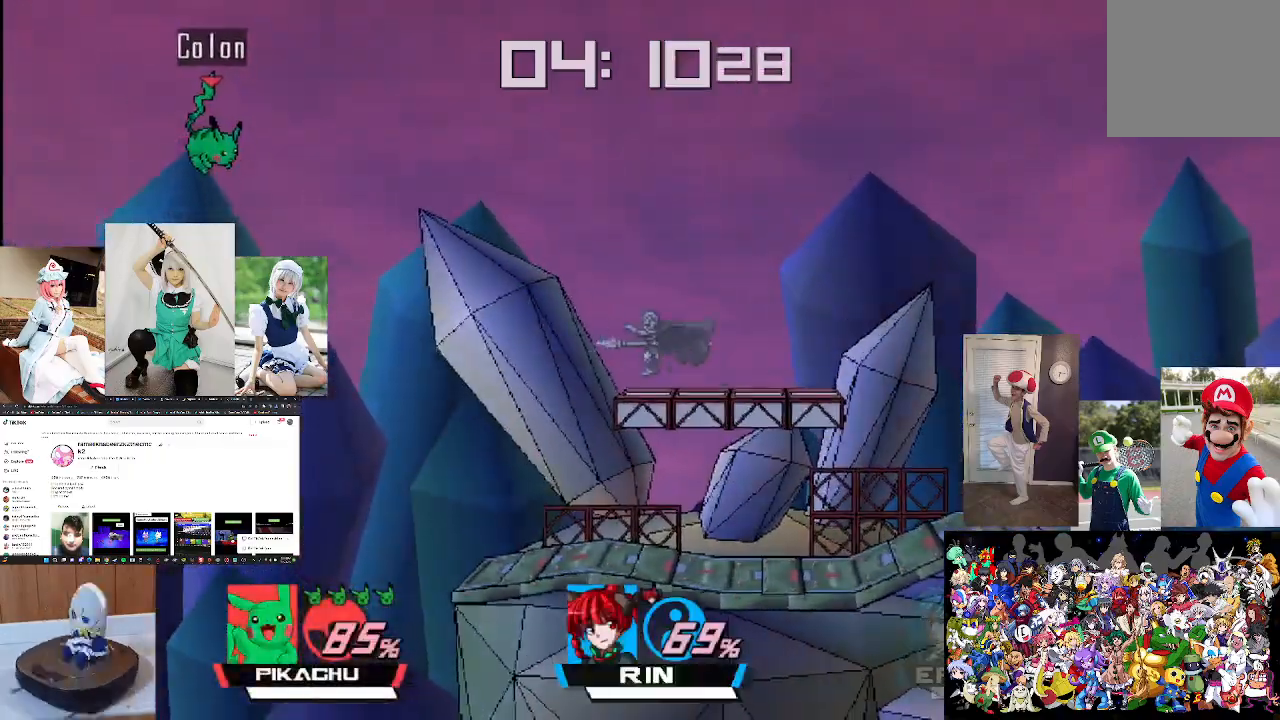
{"buttons": ["X"], "left_stick": "right", "right_stick": "right", "events": [[300, "X", "up"], [500, "X", "down"], [500, "right_stick", "right"]]}
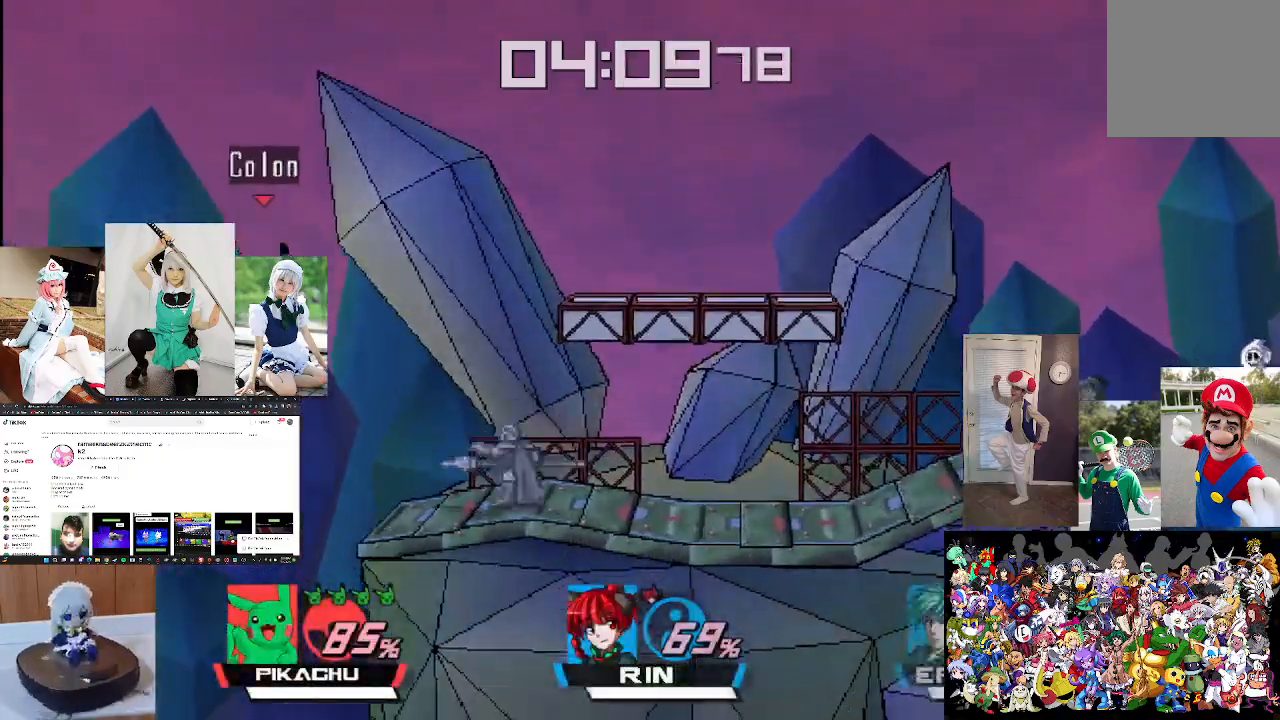
{"buttons": ["L1"], "left_stick": "center", "right_stick": "center", "events": [[133, "X", "up"], [267, "right_stick", "center"], [433, "left_stick", "center"], [467, "L1", "down"]]}
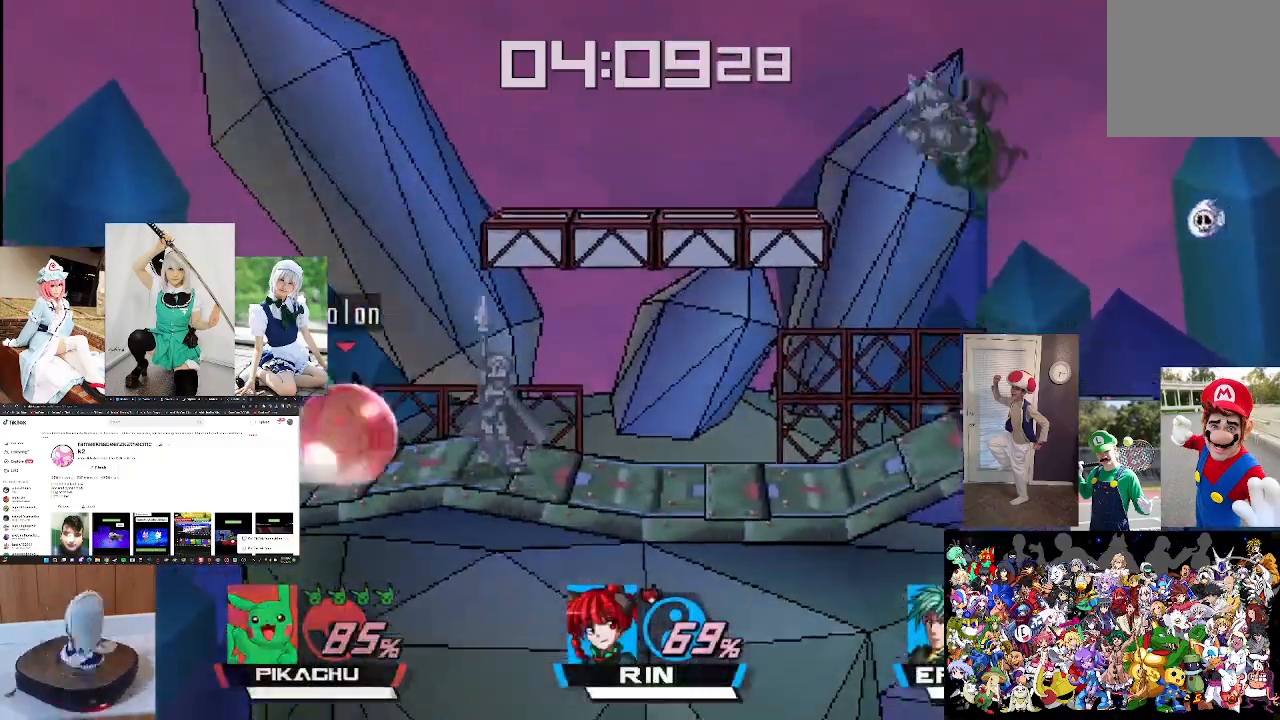
{"buttons": [], "left_stick": "center", "right_stick": "center", "events": [[200, "left_stick", "left"], [433, "left_stick", "center"], [467, "L1", "up"]]}
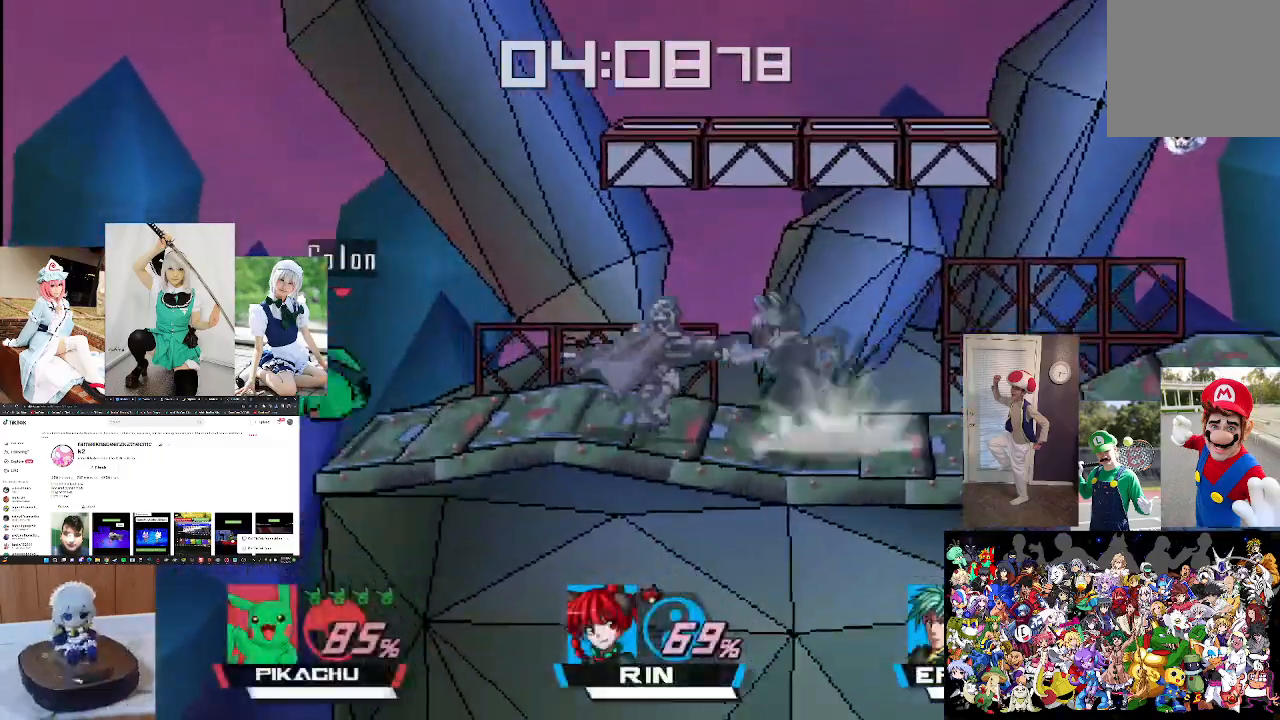
{"buttons": ["B"], "left_stick": "right", "right_stick": "center", "events": [[67, "left_stick", "right"], [167, "B", "down"]]}
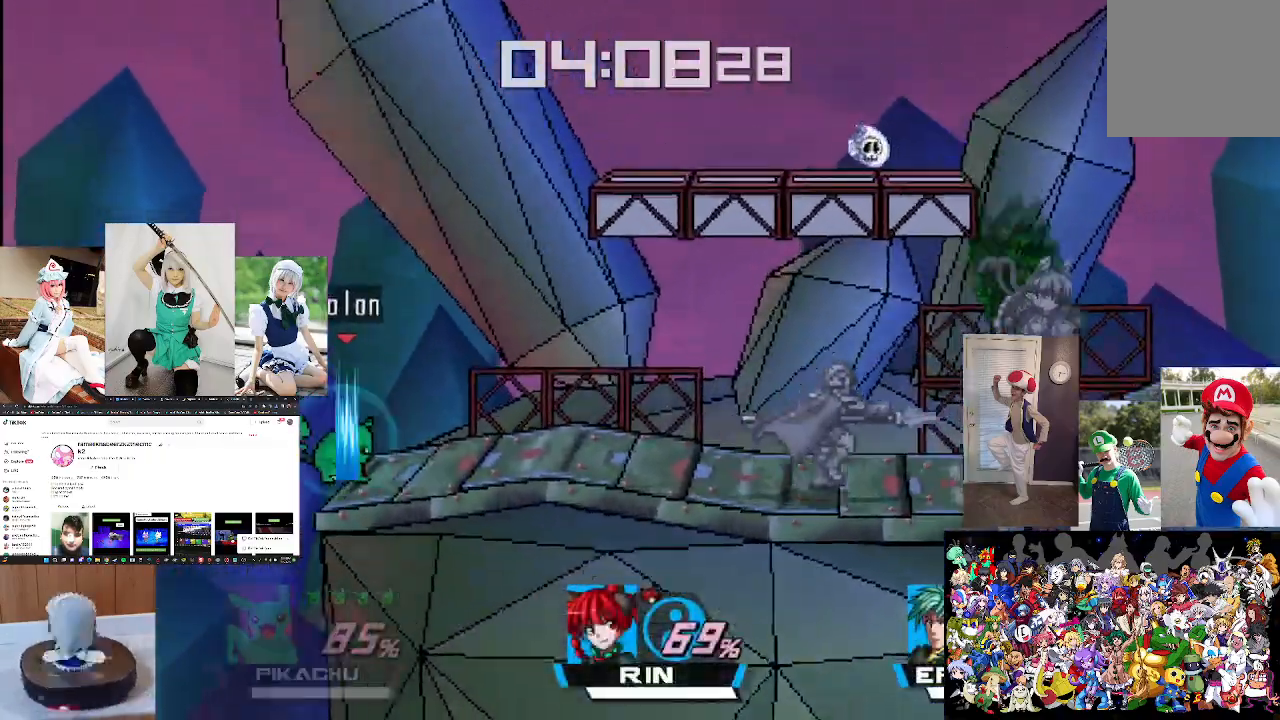
{"buttons": ["B"], "left_stick": "right", "right_stick": "center", "events": []}
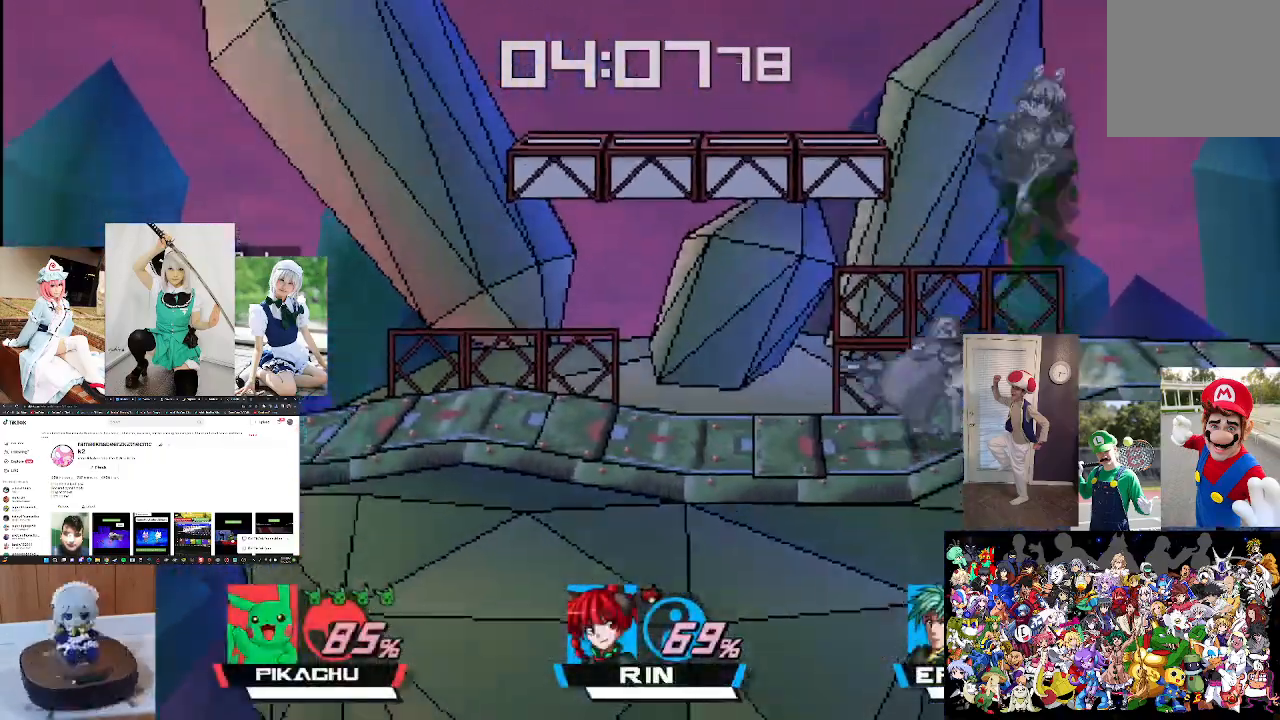
{"buttons": ["B"], "left_stick": "right", "right_stick": "center", "events": []}
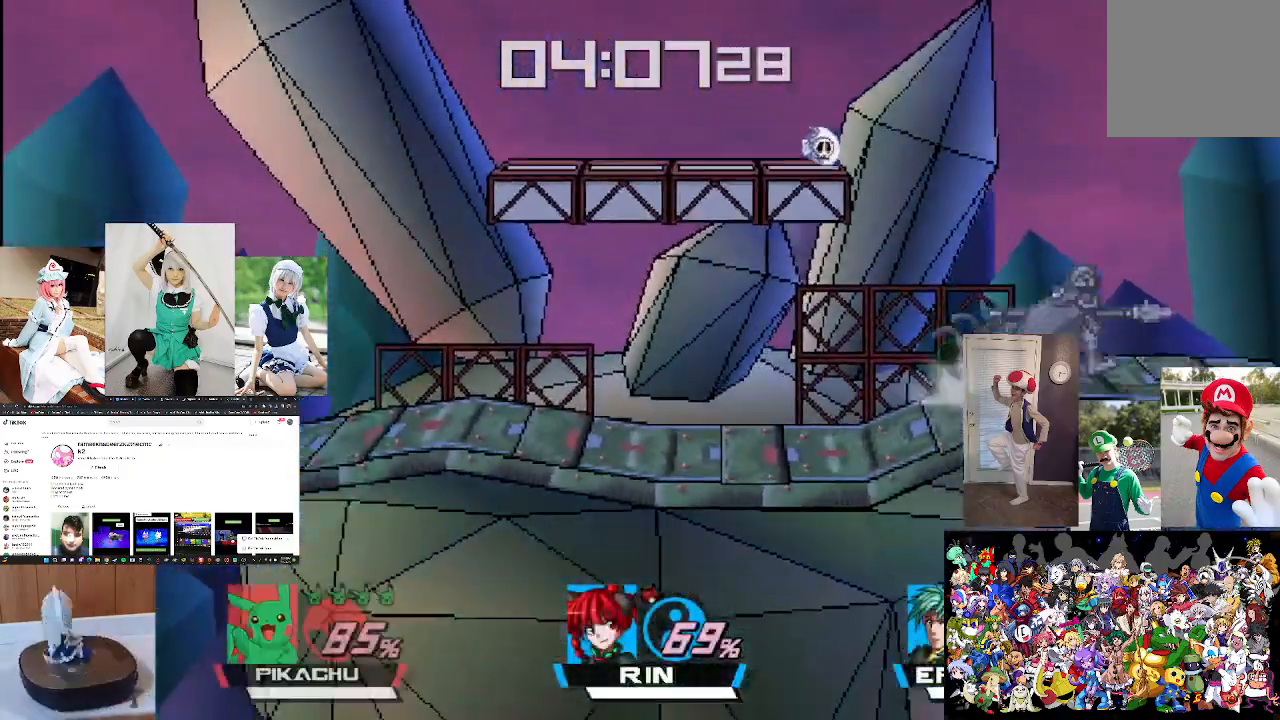
{"buttons": ["B"], "left_stick": "right", "right_stick": "center", "events": []}
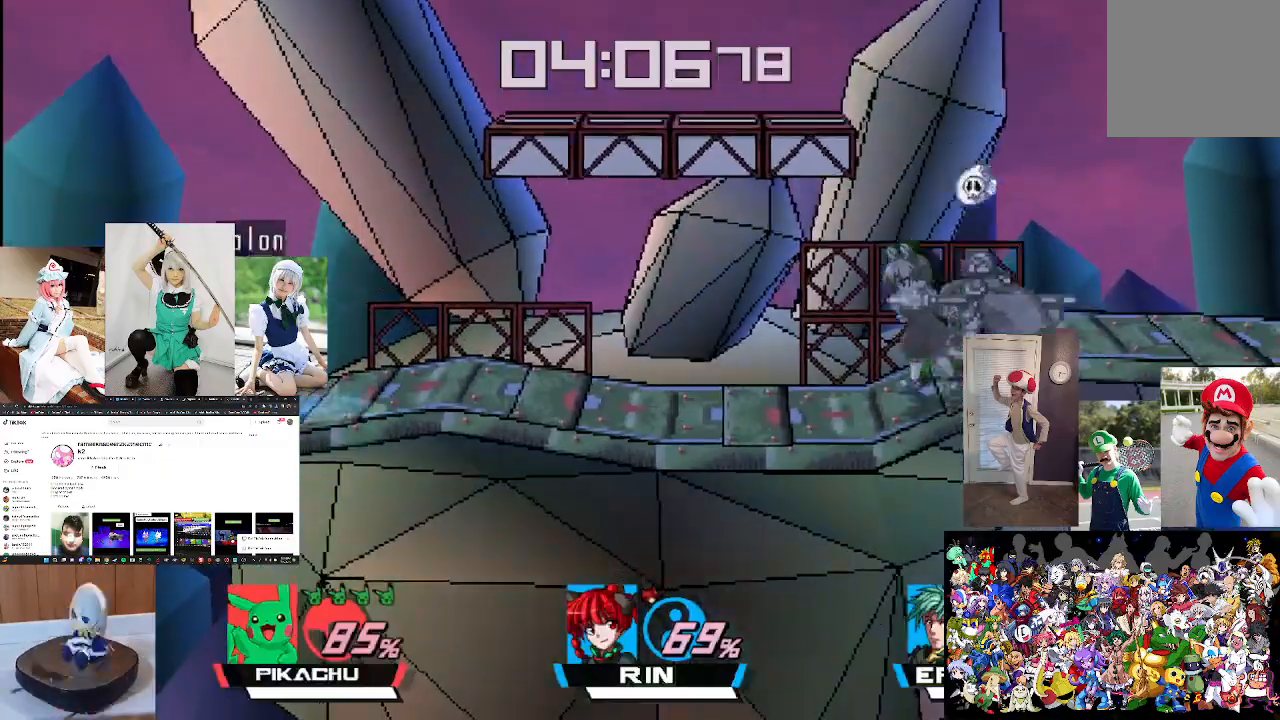
{"buttons": ["B"], "left_stick": "left", "right_stick": "center", "events": [[500, "left_stick", "left"]]}
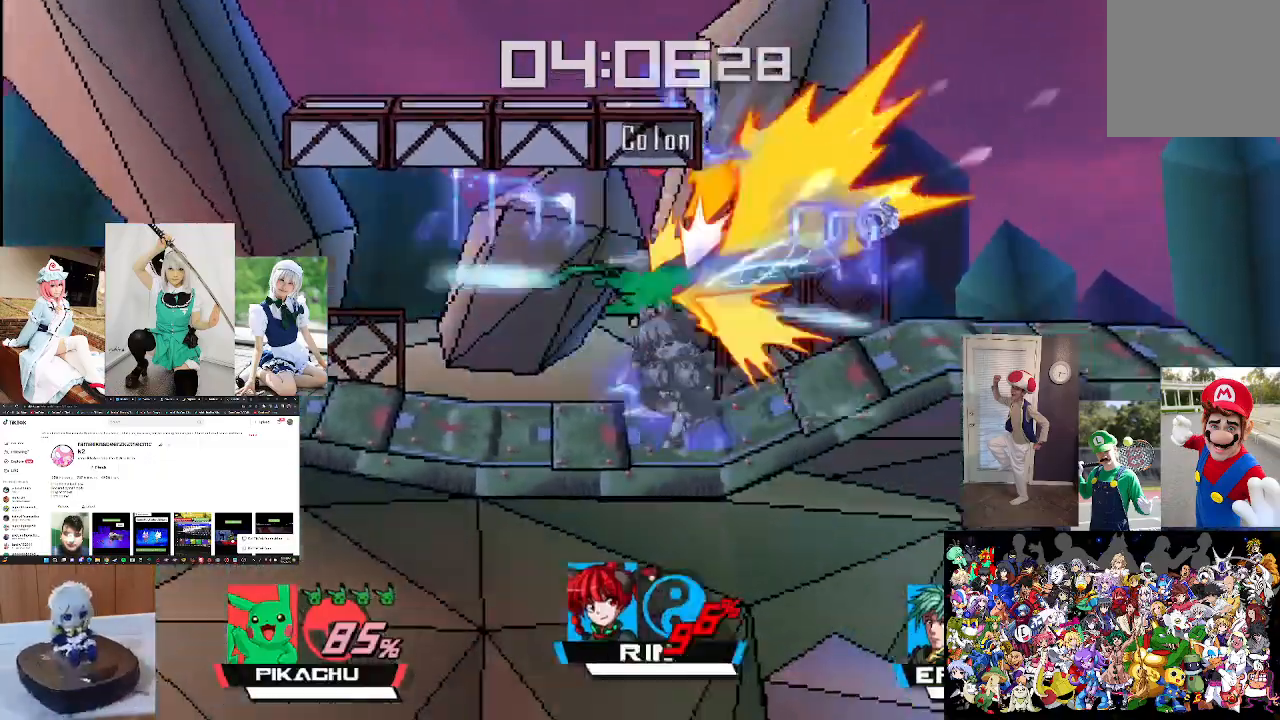
{"buttons": [], "left_stick": "center", "right_stick": "center", "events": [[33, "left_stick", "down-left"], [100, "B", "up"], [133, "left_stick", "center"]]}
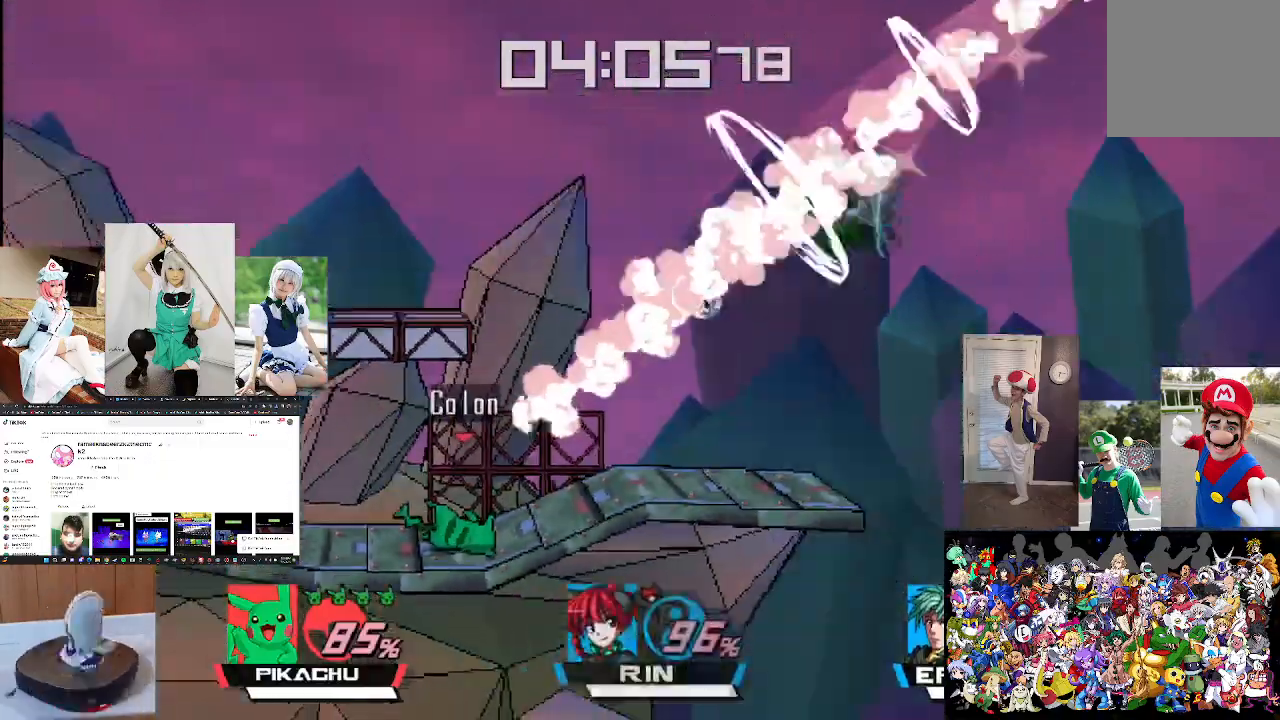
{"buttons": [], "left_stick": "left", "right_stick": "center", "events": [[267, "left_stick", "left"]]}
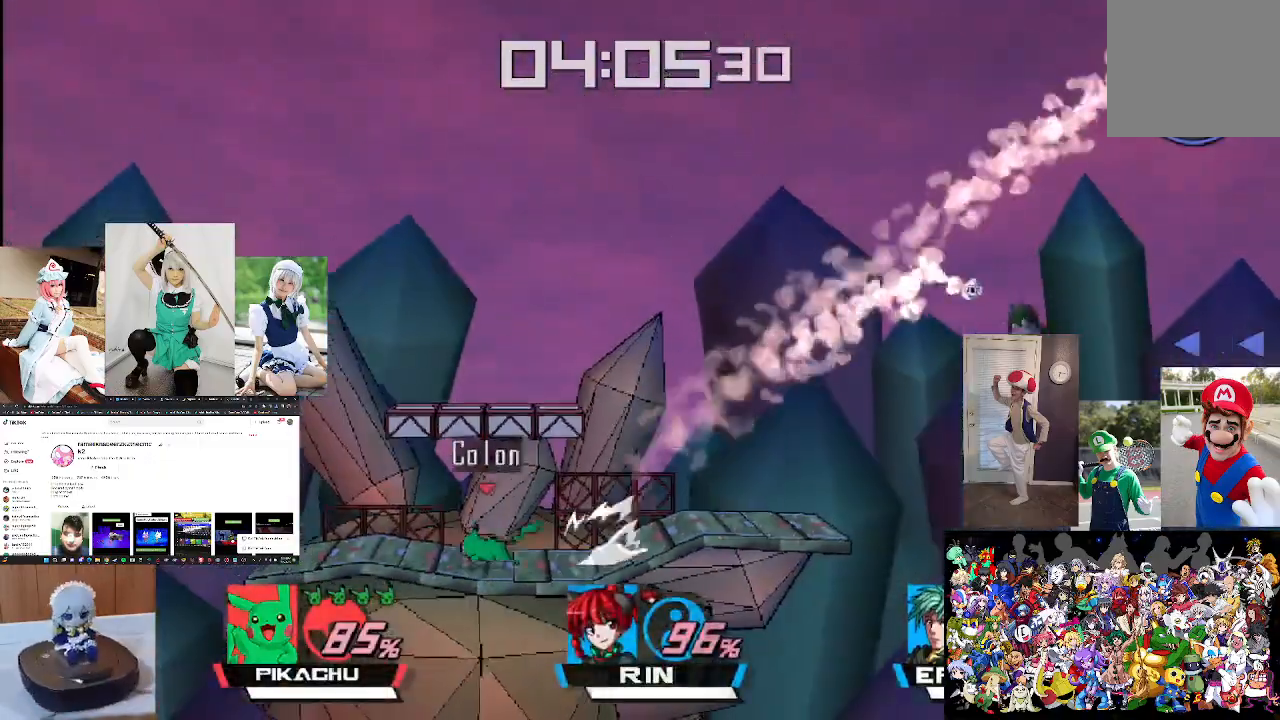
{"buttons": ["B"], "left_stick": "right", "right_stick": "center", "events": [[133, "left_stick", "right"], [200, "B", "down"]]}
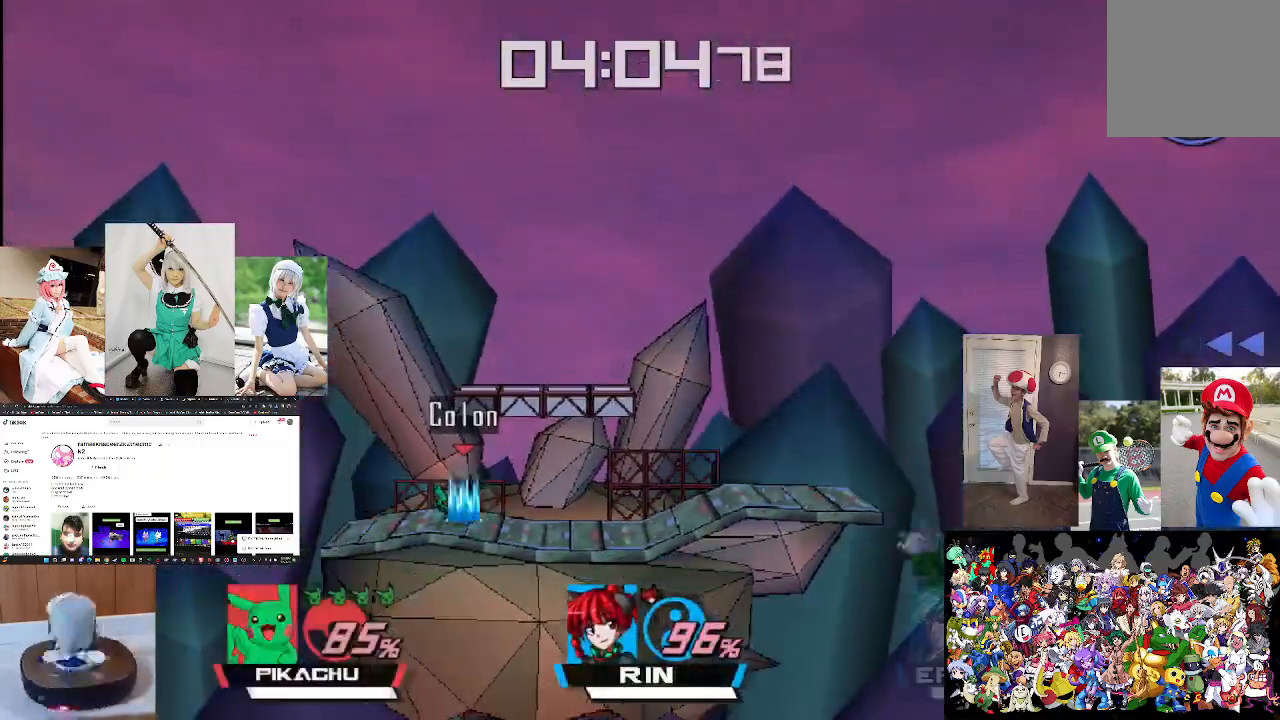
{"buttons": ["B"], "left_stick": "right", "right_stick": "center", "events": []}
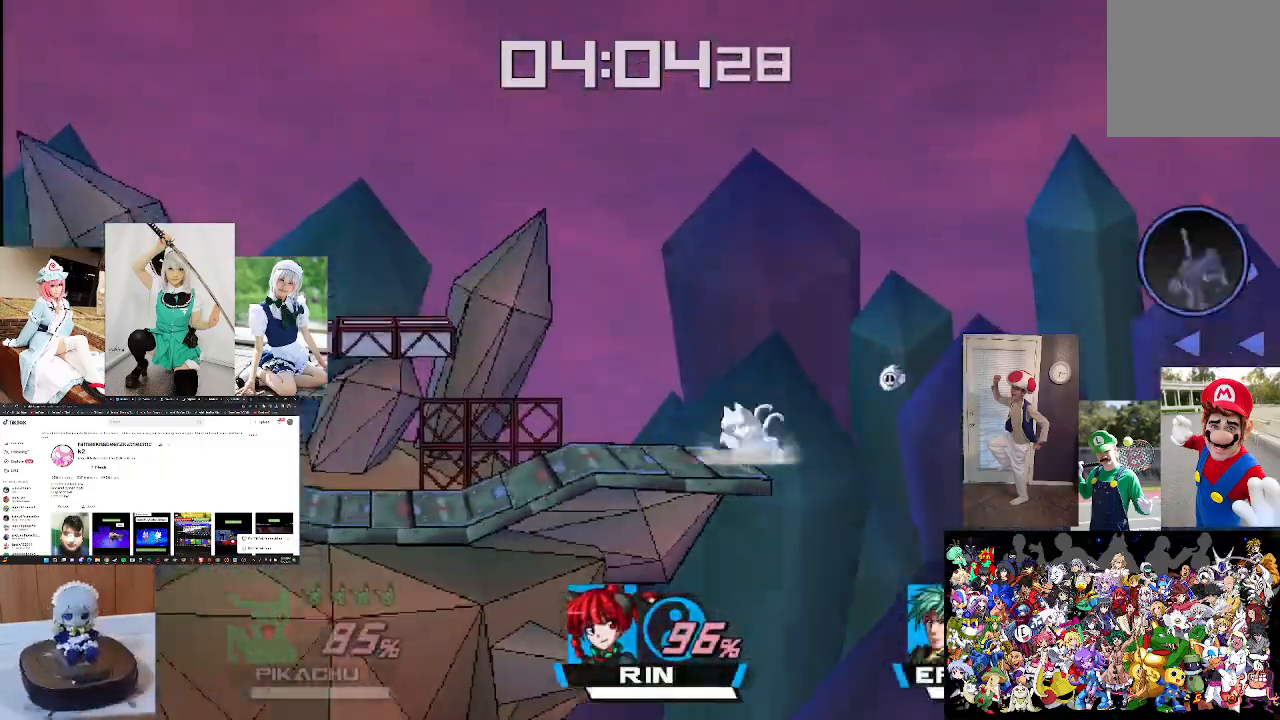
{"buttons": ["B"], "left_stick": "right", "right_stick": "center", "events": []}
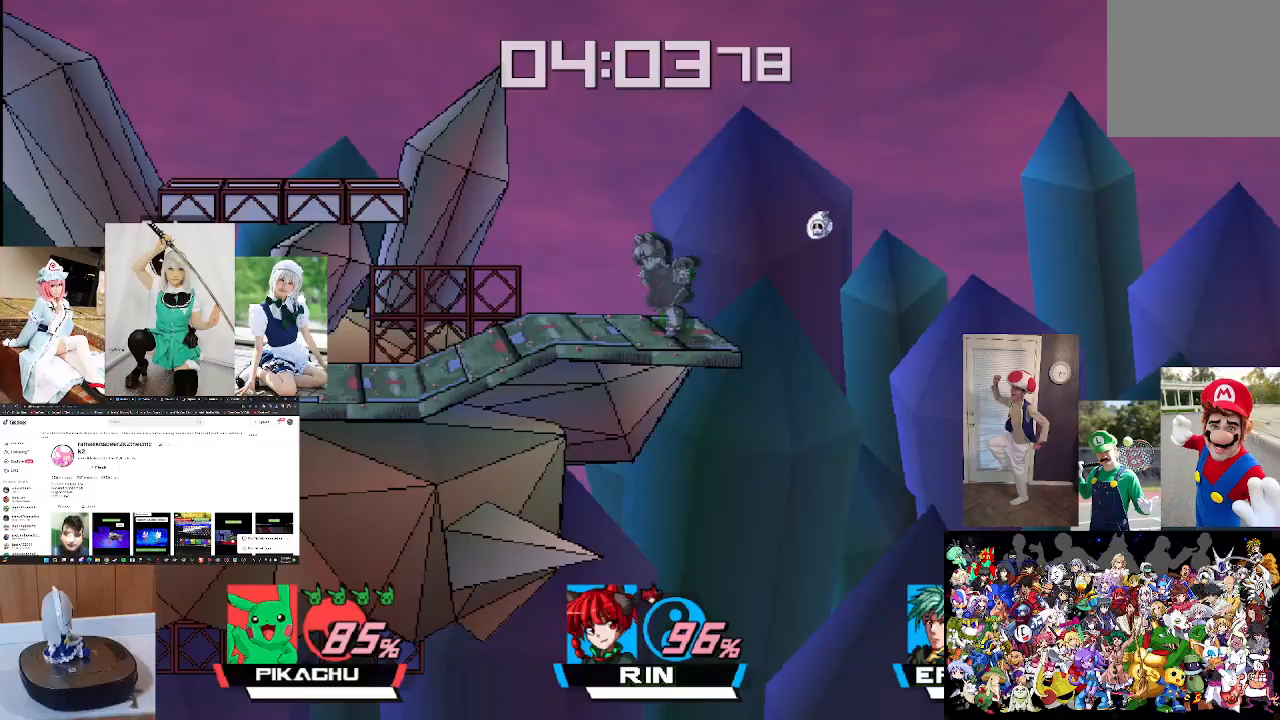
{"buttons": ["B"], "left_stick": "right", "right_stick": "center", "events": []}
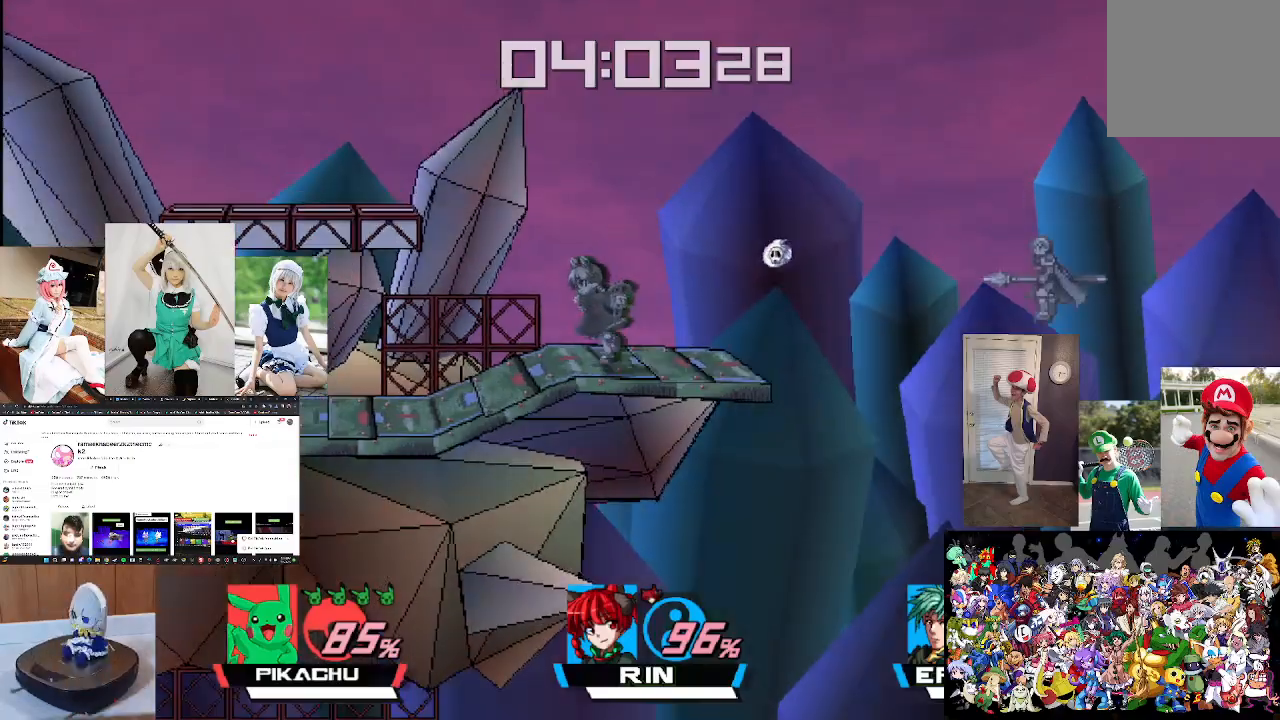
{"buttons": ["B"], "left_stick": "right", "right_stick": "center", "events": []}
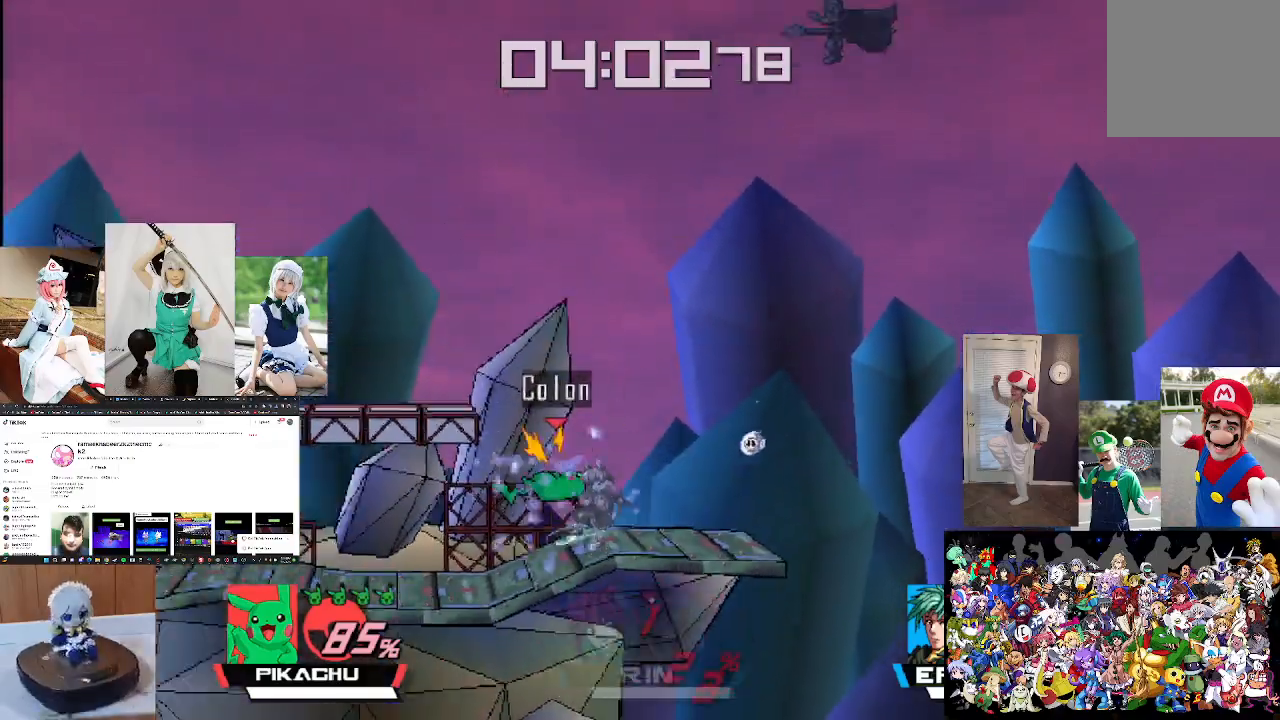
{"buttons": [], "left_stick": "left", "right_stick": "center", "events": [[67, "left_stick", "center"], [100, "B", "up"], [167, "left_stick", "left"], [333, "left_stick", "center"], [433, "left_stick", "left"]]}
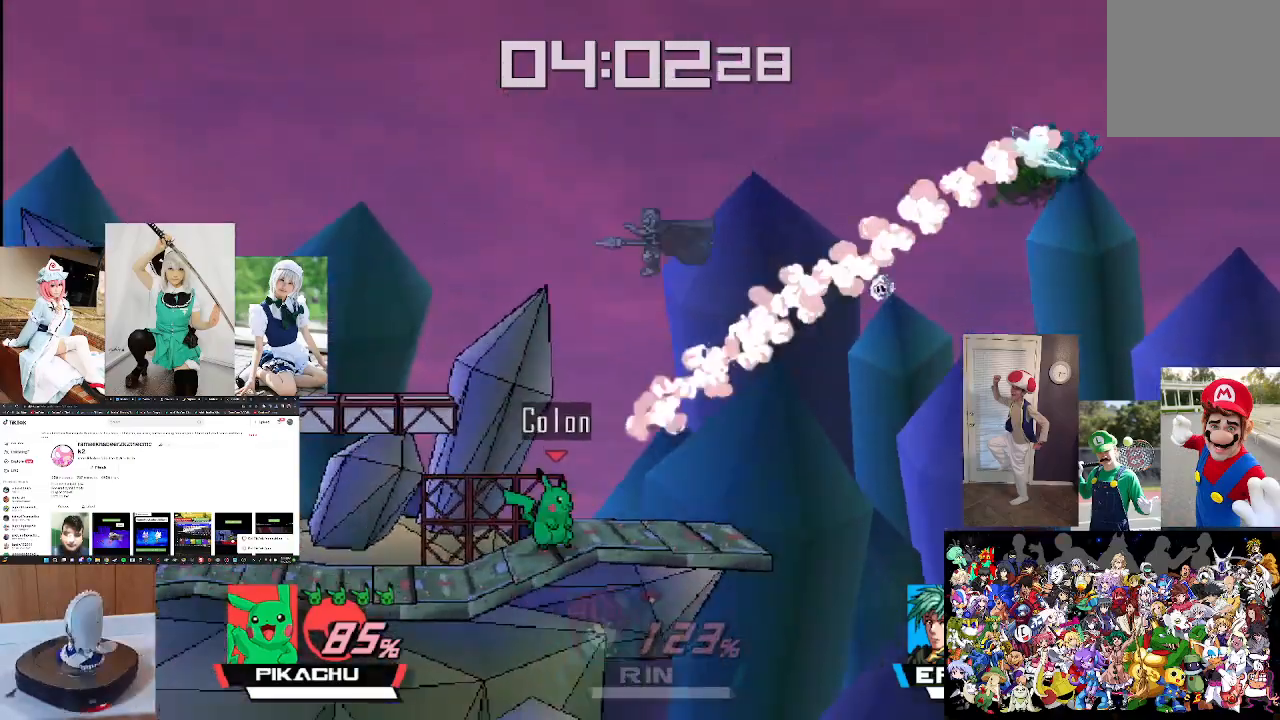
{"buttons": [], "left_stick": "left", "right_stick": "center", "events": []}
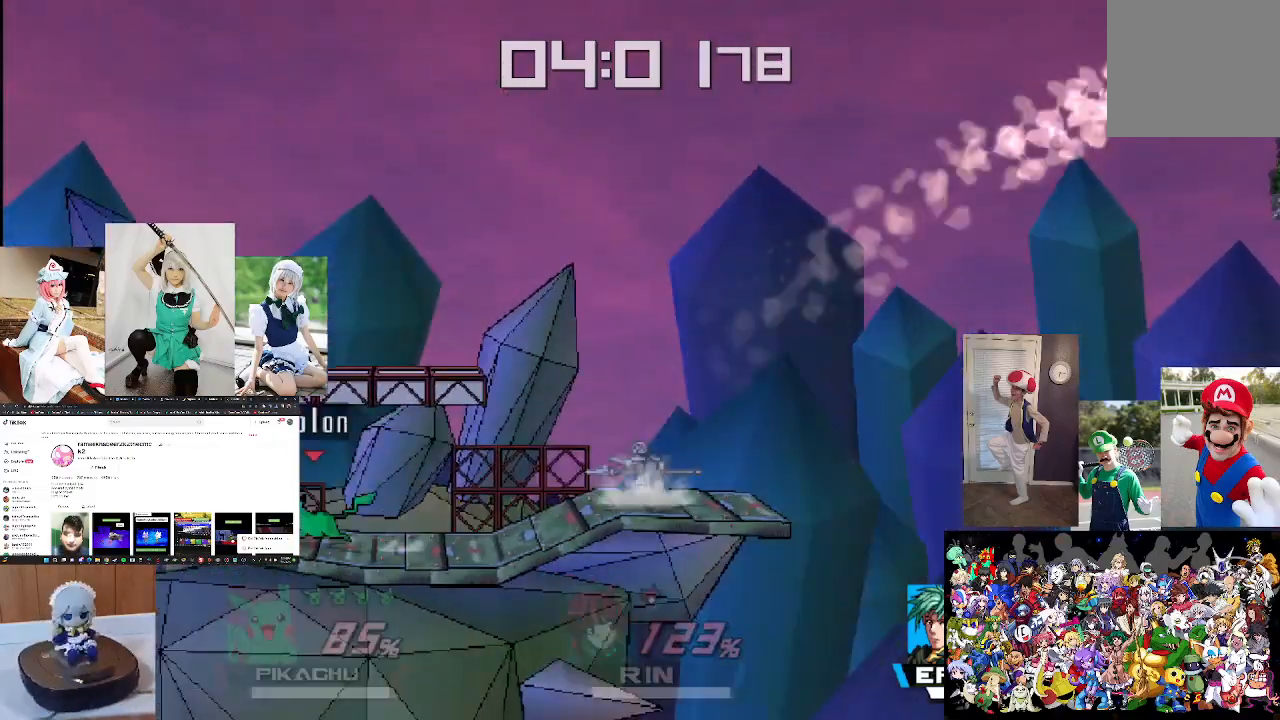
{"buttons": ["B"], "left_stick": "right", "right_stick": "center", "events": [[200, "left_stick", "right"], [233, "B", "down"]]}
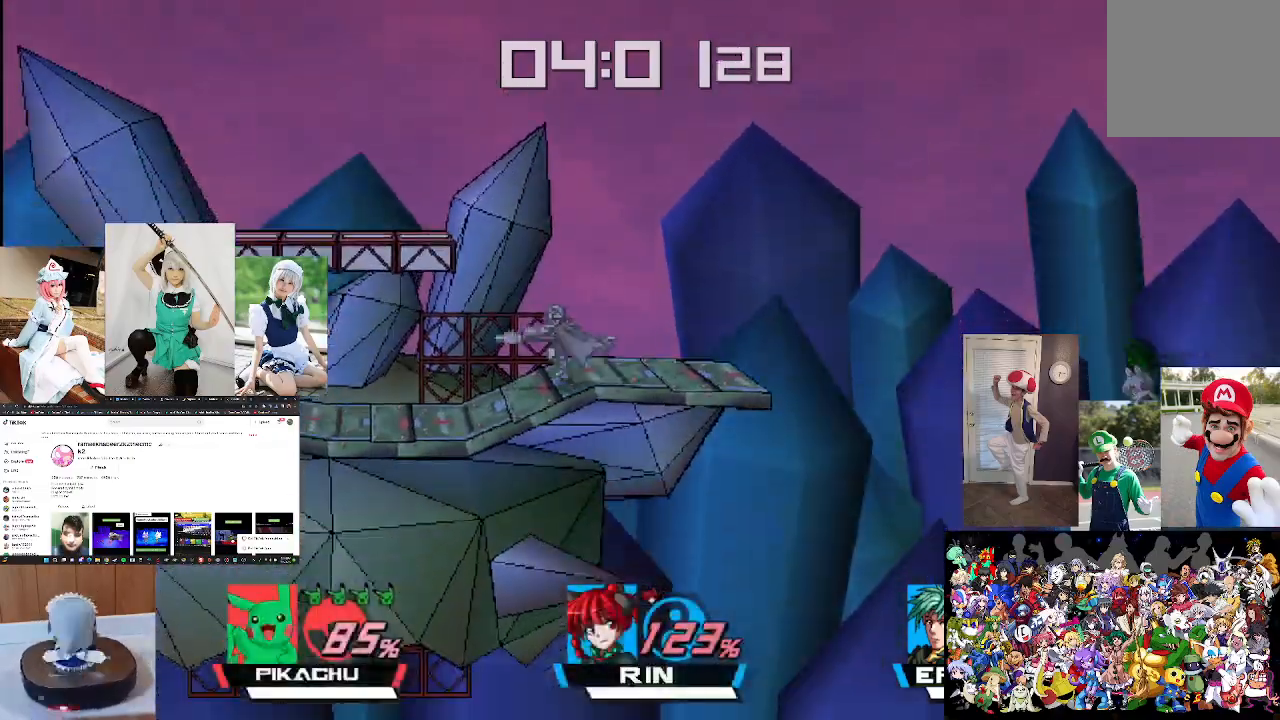
{"buttons": ["B"], "left_stick": "right", "right_stick": "center", "events": []}
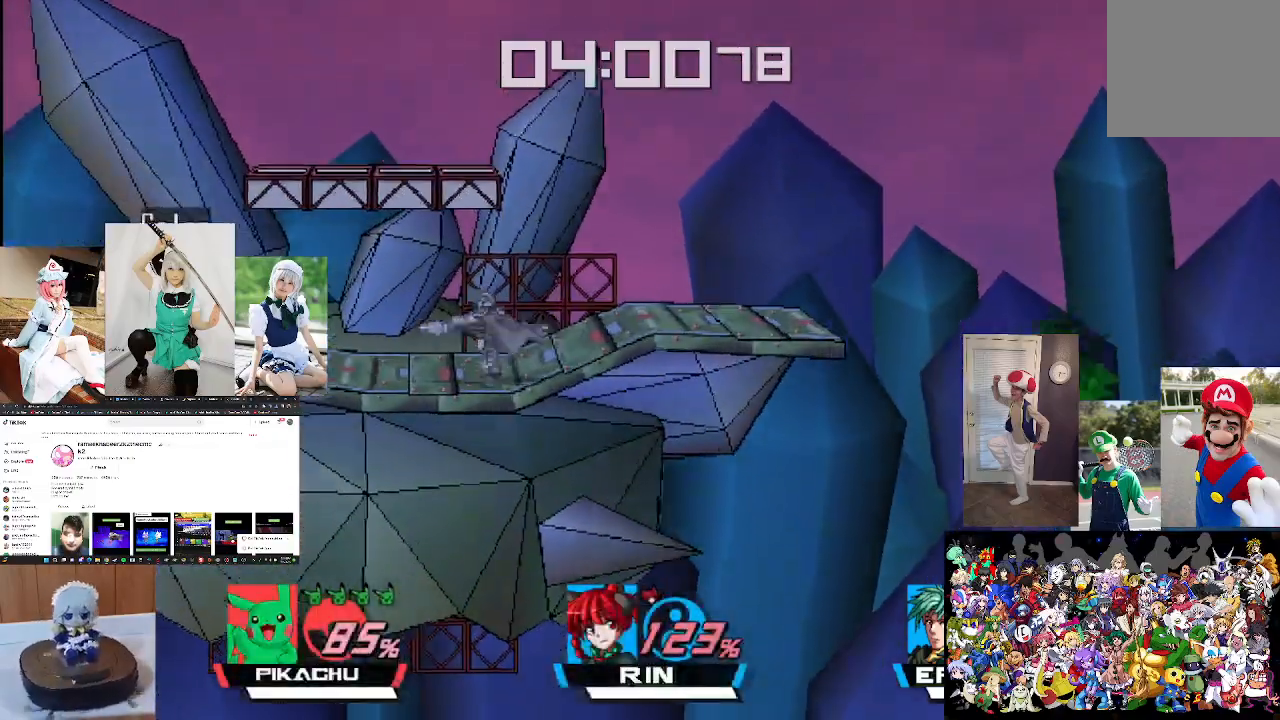
{"buttons": ["B"], "left_stick": "right", "right_stick": "center", "events": []}